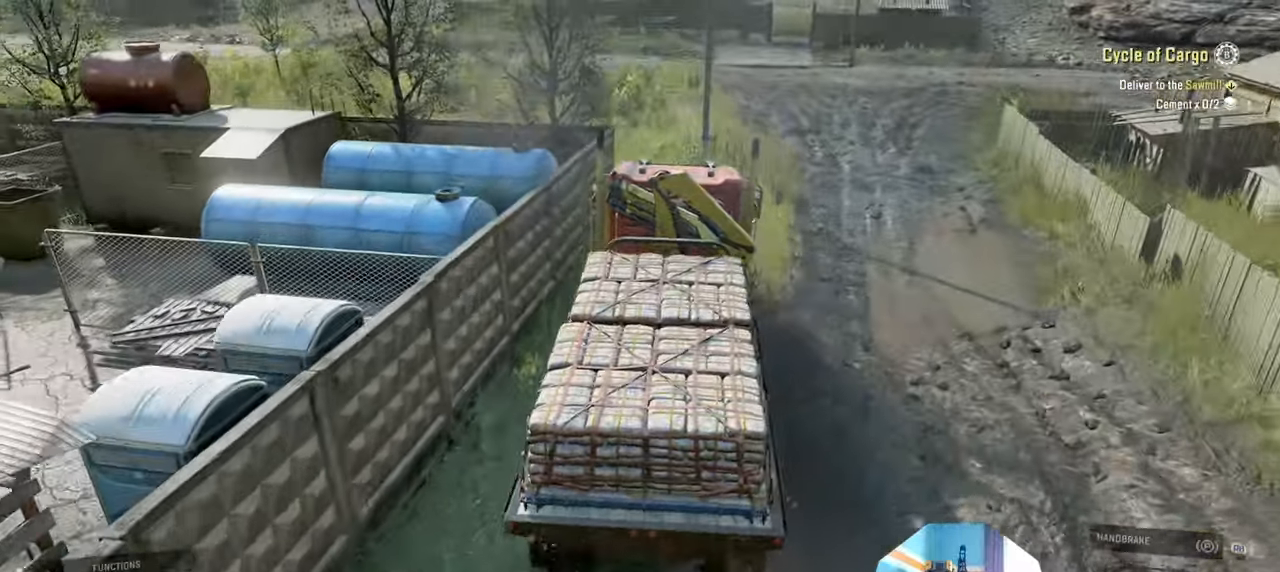
Gameplay with a controller (Xbox layout); each line is a JSON object with the inputs held at the frame after it. "events" lists button and stick changes between this image and that frame as [ms after this image, input, new state], when the widget could be followed in between.
{"buttons": ["R2"], "left_stick": "up-left", "right_stick": "down-left", "events": [[267, "R2", "down"], [267, "left_stick", "left"], [434, "left_stick", "up-left"]]}
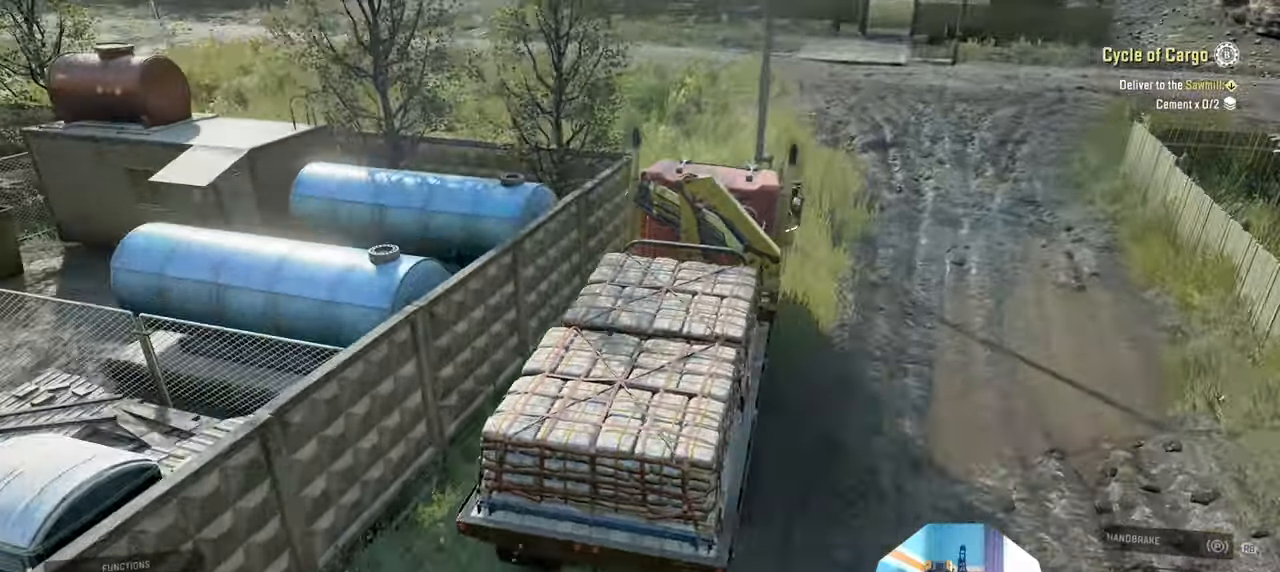
{"buttons": [], "left_stick": "up-left", "right_stick": "center", "events": [[34, "R2", "up"], [234, "right_stick", "left"], [500, "right_stick", "center"]]}
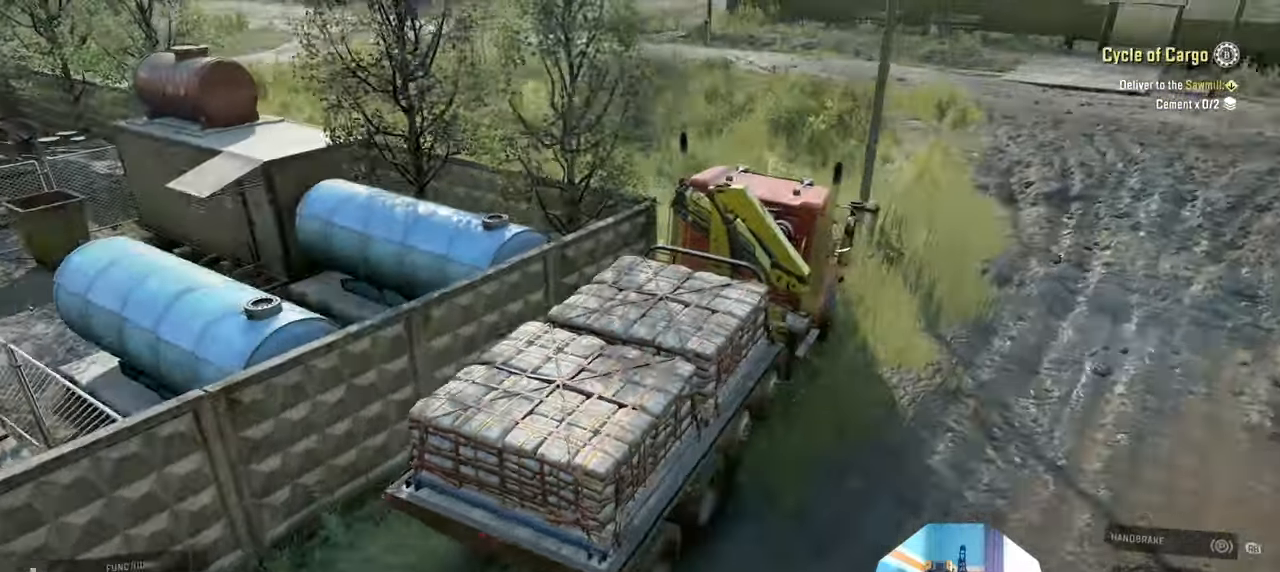
{"buttons": ["R2"], "left_stick": "up-left", "right_stick": "center", "events": [[34, "R2", "down"], [100, "left_stick", "center"], [300, "left_stick", "up-left"]]}
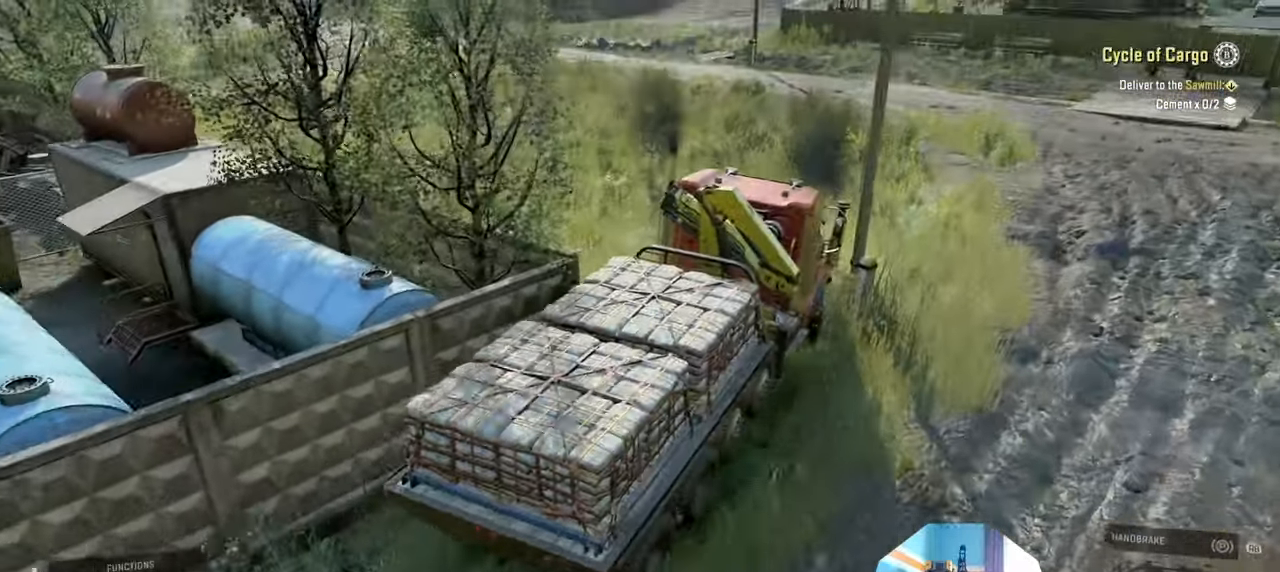
{"buttons": ["R2"], "left_stick": "center", "right_stick": "center", "events": [[34, "left_stick", "center"]]}
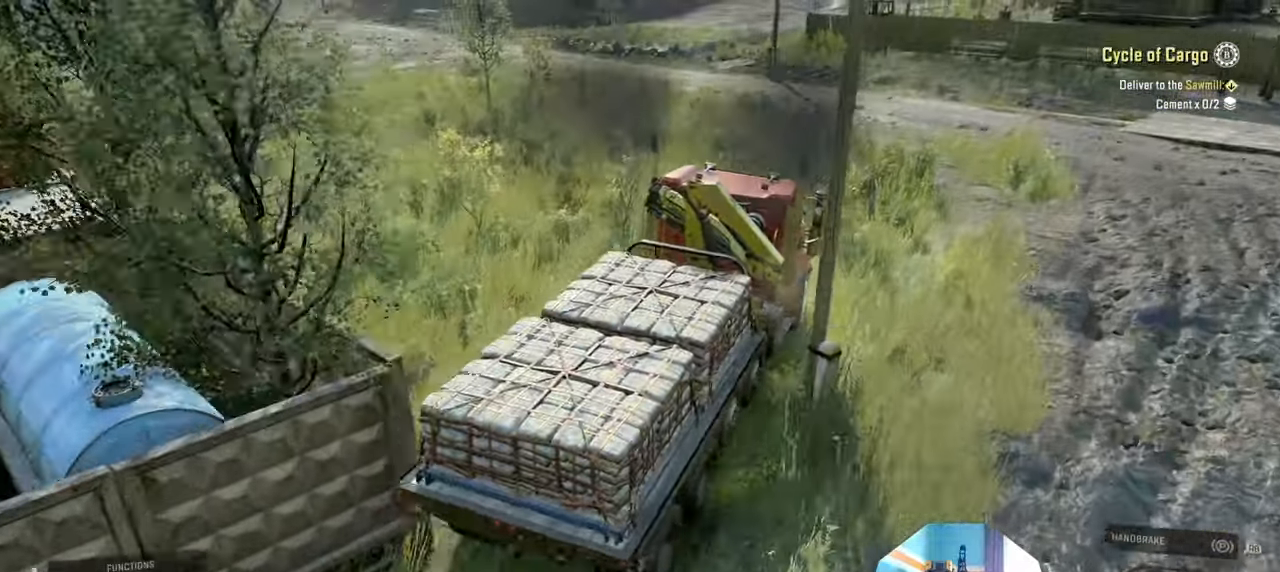
{"buttons": ["R2"], "left_stick": "center", "right_stick": "up-left", "events": [[67, "right_stick", "left"], [334, "right_stick", "up-left"]]}
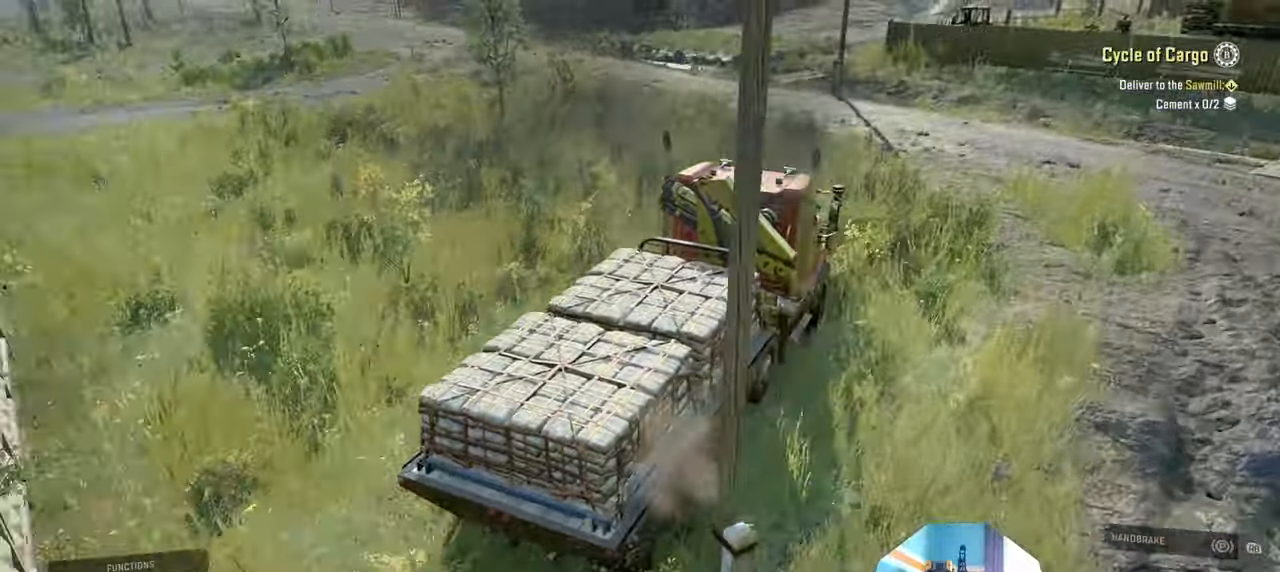
{"buttons": ["R2"], "left_stick": "center", "right_stick": "center", "events": [[234, "right_stick", "center"], [300, "left_stick", "left"], [500, "left_stick", "center"]]}
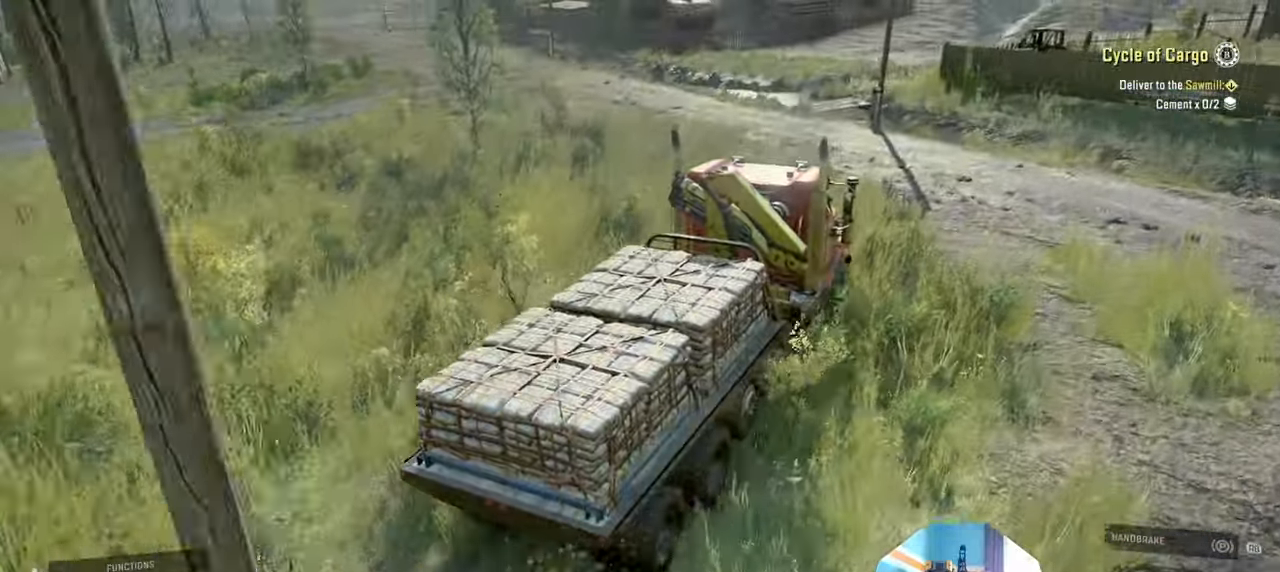
{"buttons": ["R2"], "left_stick": "up-left", "right_stick": "center", "events": [[134, "left_stick", "left"], [200, "left_stick", "up-left"]]}
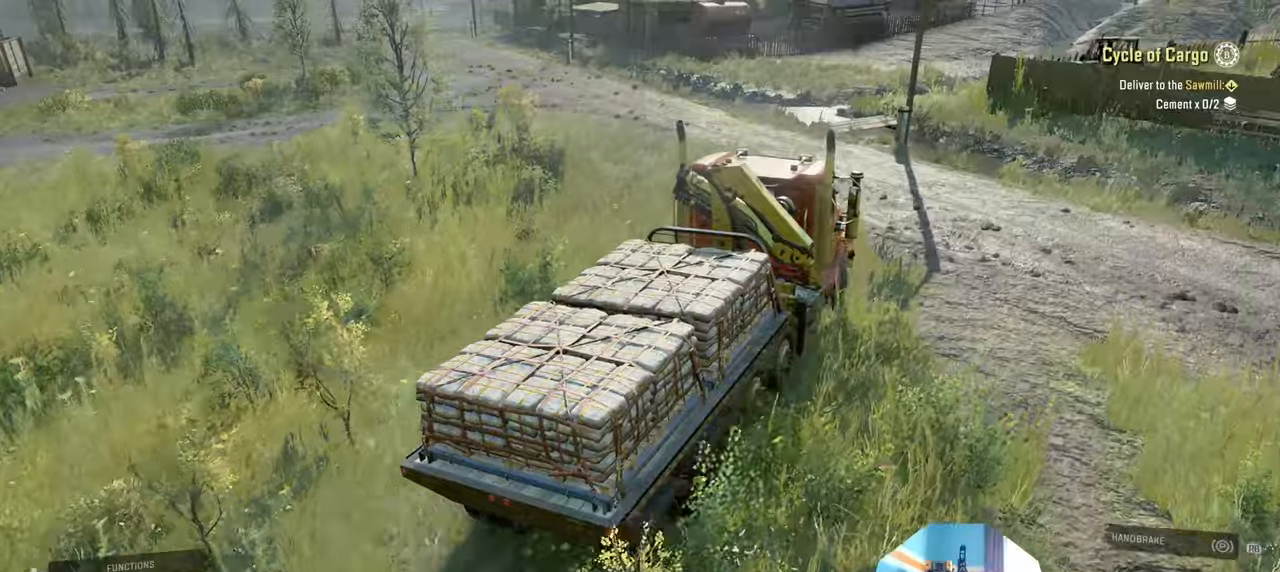
{"buttons": ["R2"], "left_stick": "up-left", "right_stick": "right", "events": [[434, "right_stick", "right"]]}
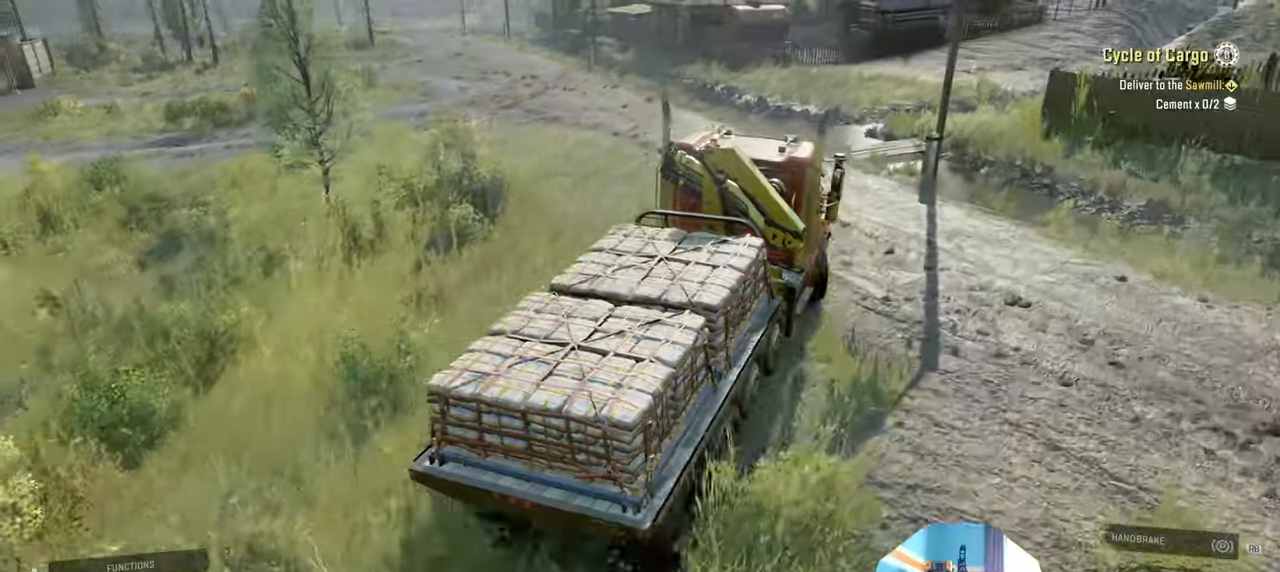
{"buttons": ["R2"], "left_stick": "center", "right_stick": "right", "events": [[200, "left_stick", "center"]]}
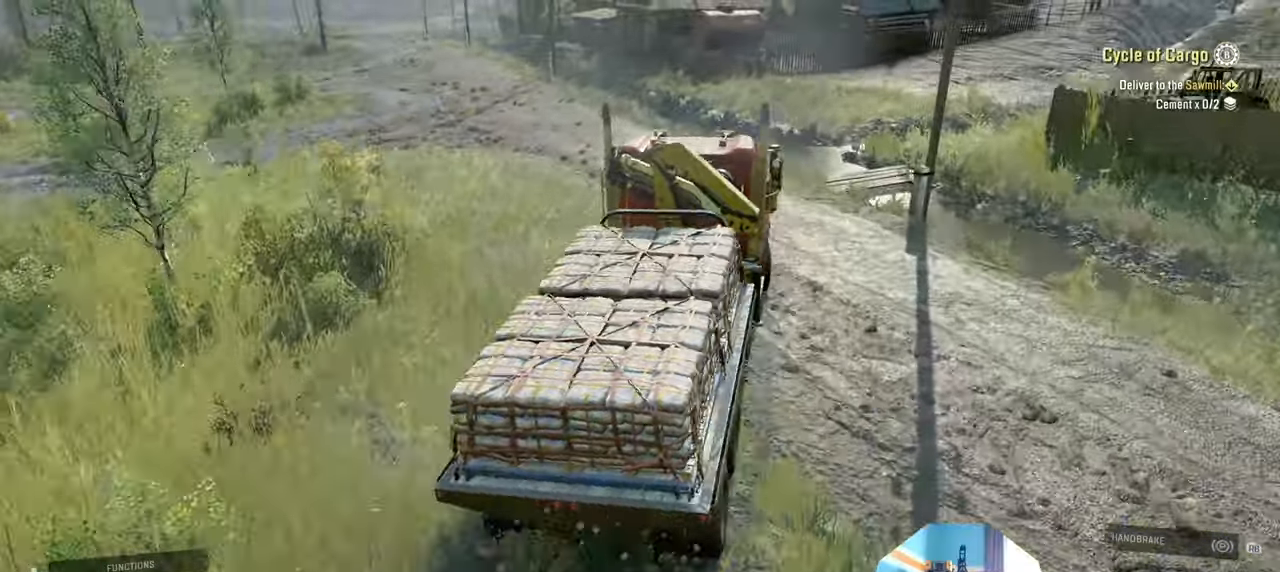
{"buttons": ["R2"], "left_stick": "center", "right_stick": "up-right", "events": [[100, "left_stick", "left"], [200, "left_stick", "center"], [434, "right_stick", "up-right"]]}
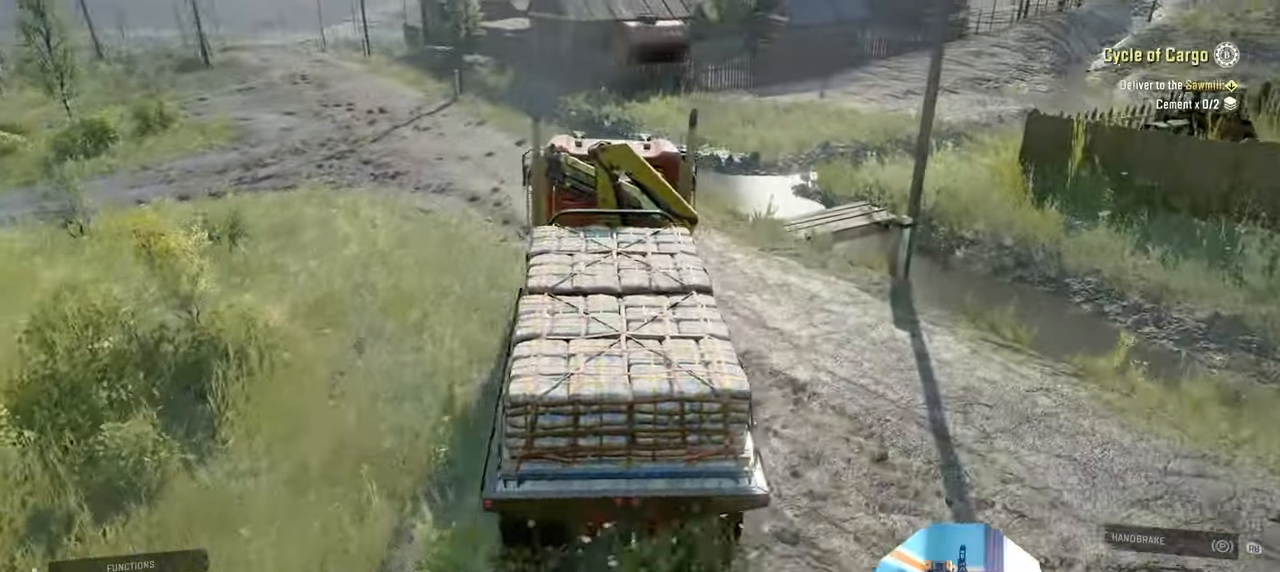
{"buttons": ["R2"], "left_stick": "center", "right_stick": "right", "events": [[134, "left_stick", "left"], [334, "left_stick", "center"], [434, "right_stick", "right"]]}
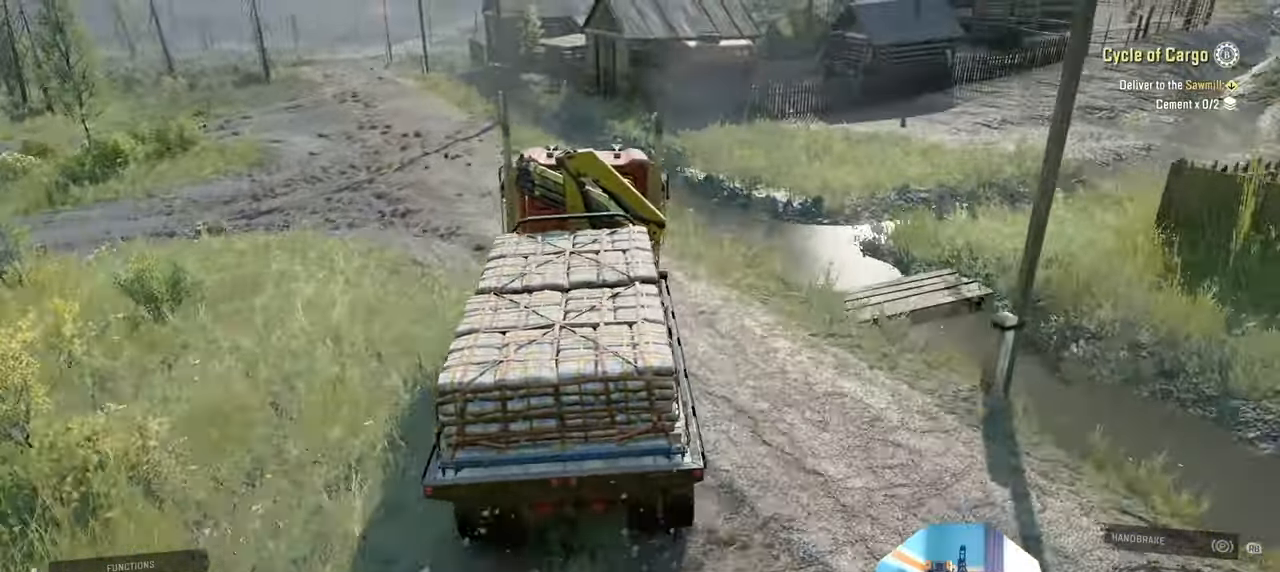
{"buttons": ["R2"], "left_stick": "center", "right_stick": "right", "events": [[67, "left_stick", "left"], [167, "left_stick", "center"]]}
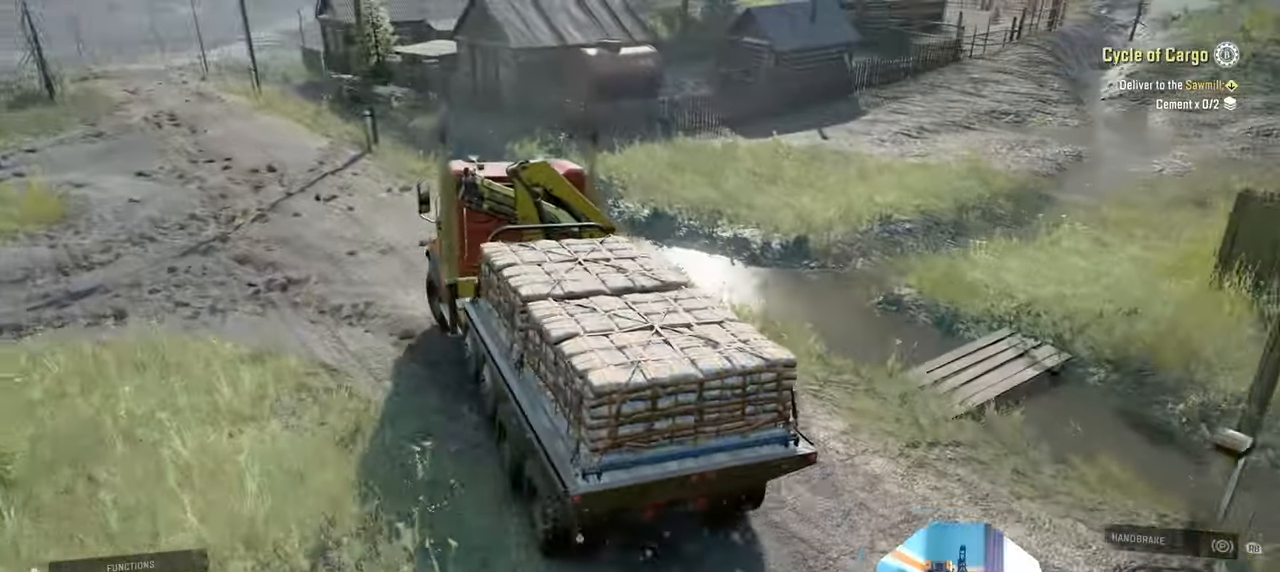
{"buttons": ["R2"], "left_stick": "center", "right_stick": "right", "events": [[267, "left_stick", "left"], [400, "left_stick", "center"]]}
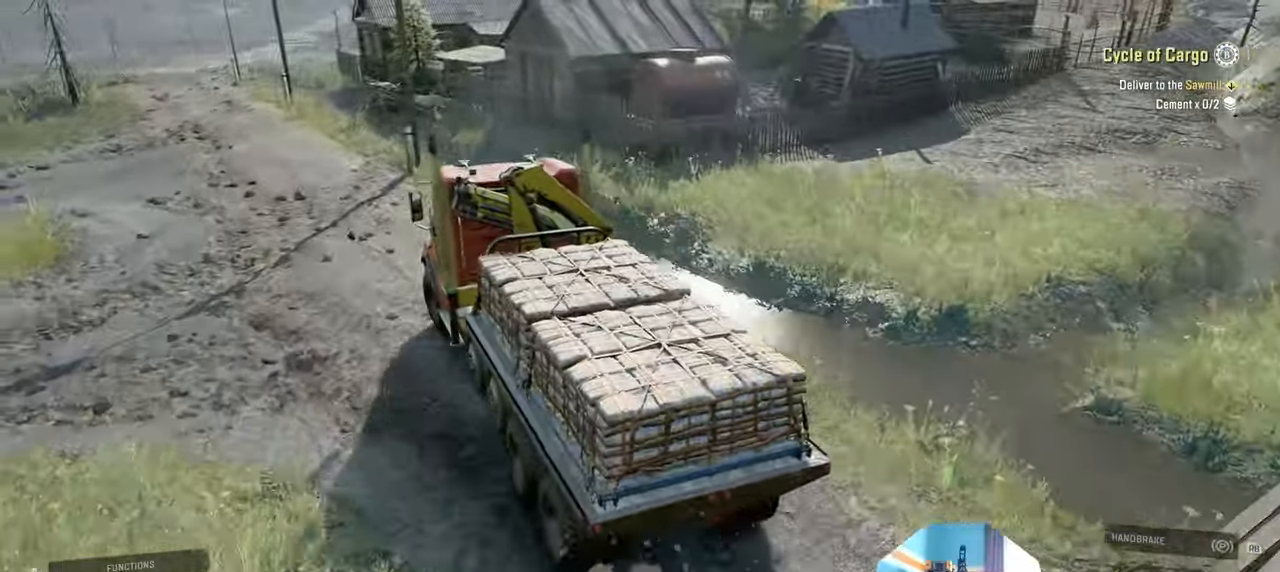
{"buttons": ["R2"], "left_stick": "right", "right_stick": "right", "events": [[434, "left_stick", "right"]]}
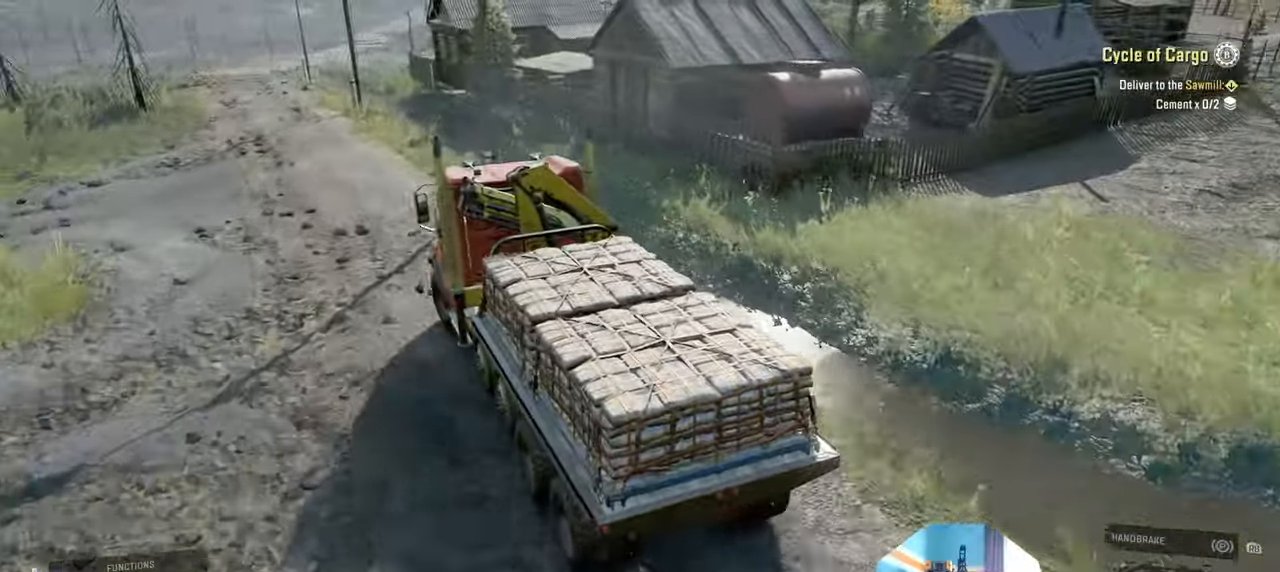
{"buttons": ["R2"], "left_stick": "center", "right_stick": "right", "events": [[300, "left_stick", "center"]]}
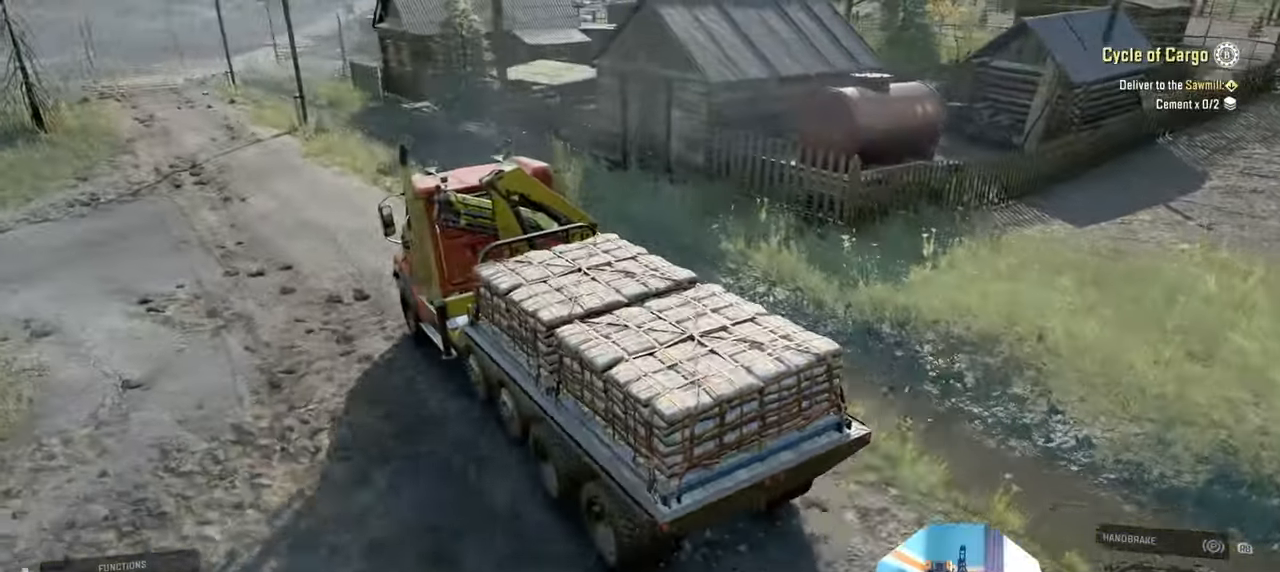
{"buttons": ["R2"], "left_stick": "center", "right_stick": "center", "events": [[500, "right_stick", "center"]]}
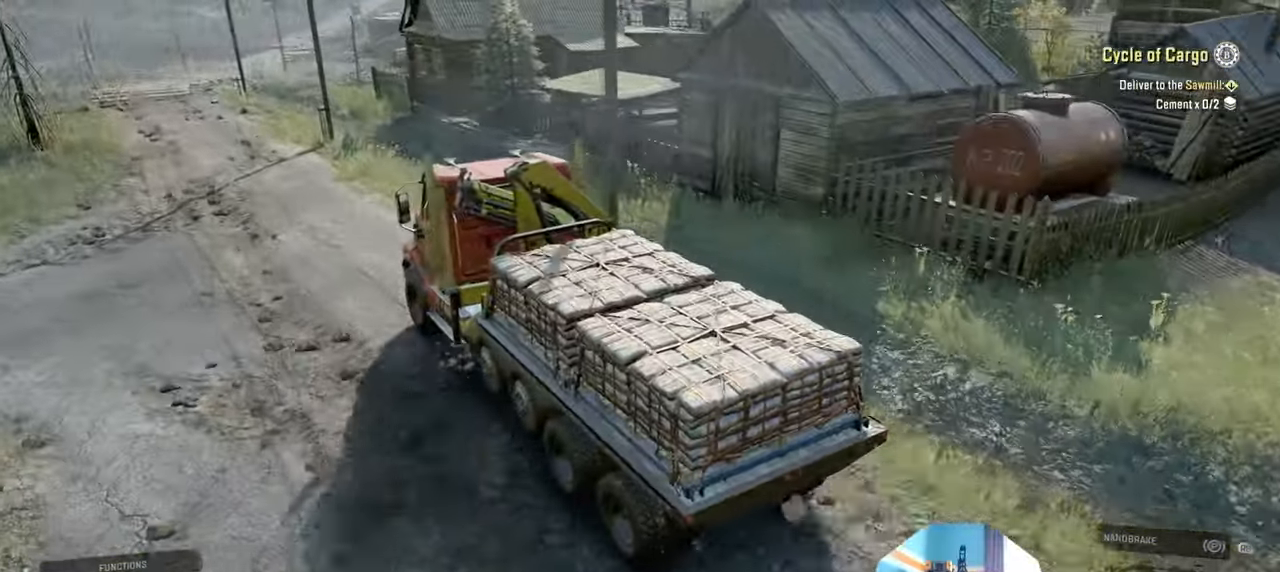
{"buttons": ["R2"], "left_stick": "center", "right_stick": "center", "events": [[367, "left_stick", "right"], [500, "left_stick", "center"]]}
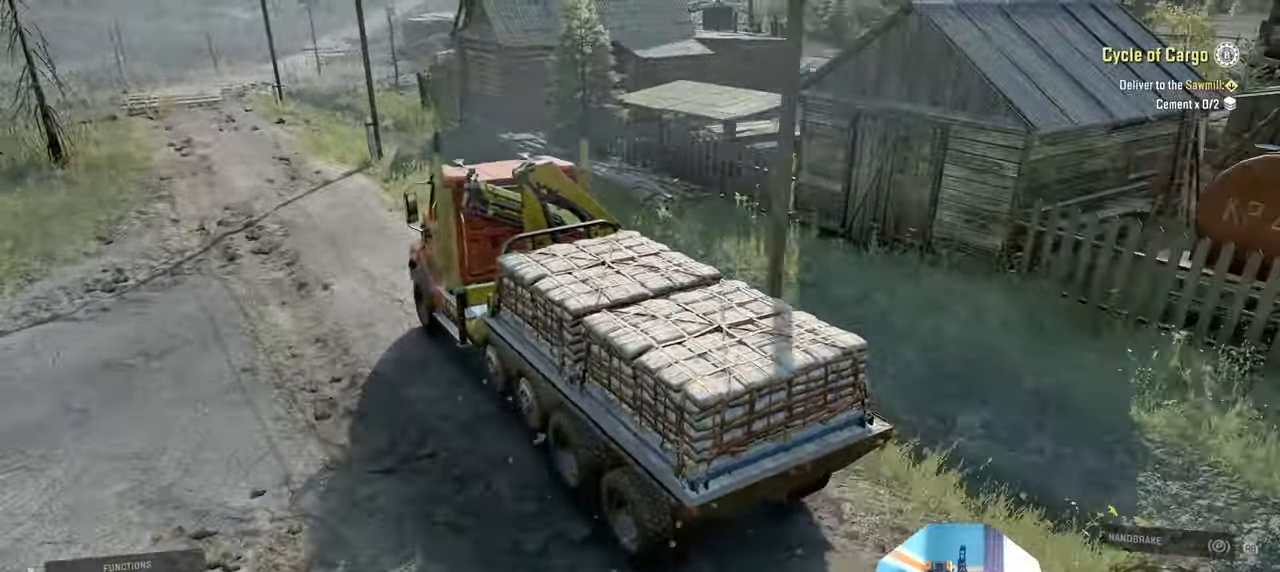
{"buttons": ["R2"], "left_stick": "center", "right_stick": "center", "events": [[234, "left_stick", "left"], [400, "left_stick", "center"]]}
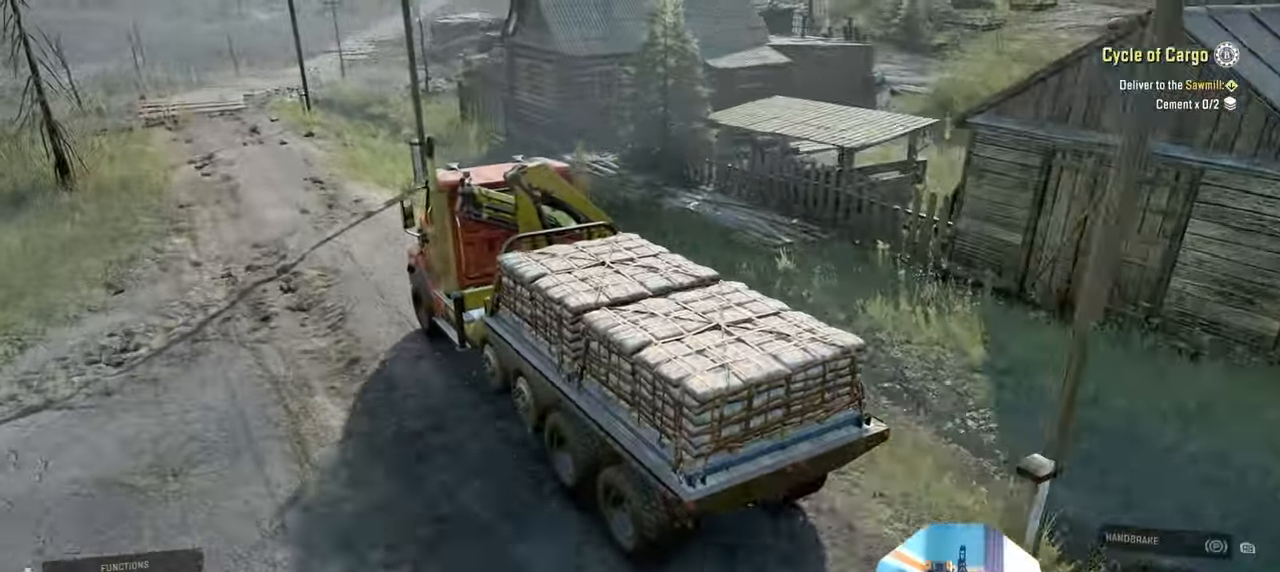
{"buttons": ["R2"], "left_stick": "center", "right_stick": "center", "events": []}
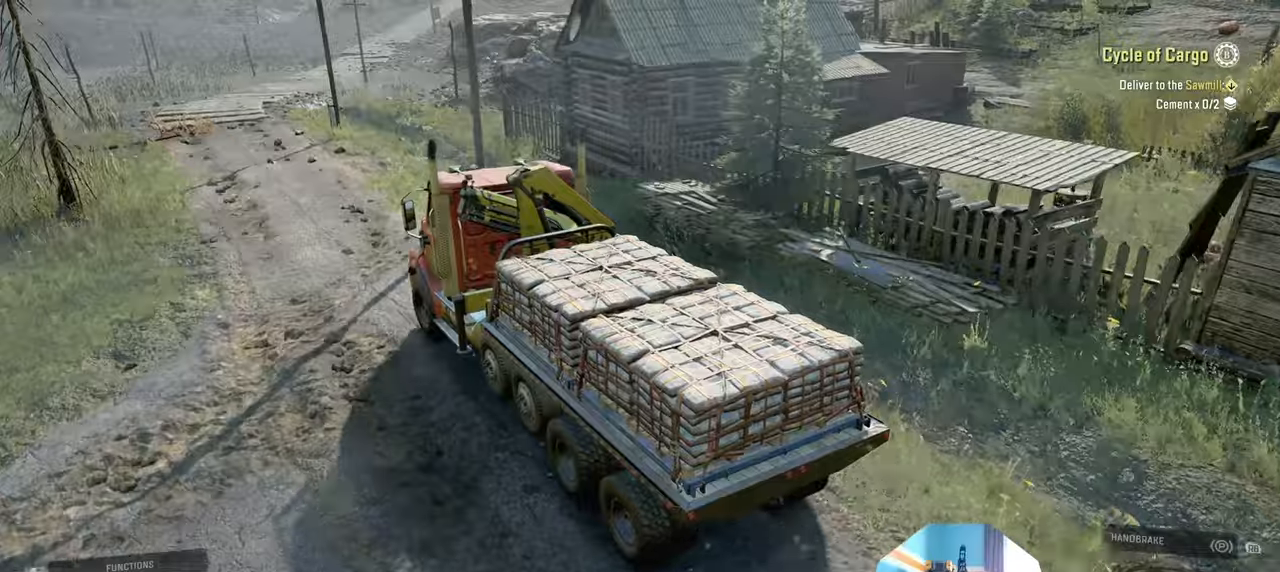
{"buttons": ["R2"], "left_stick": "center", "right_stick": "center", "events": []}
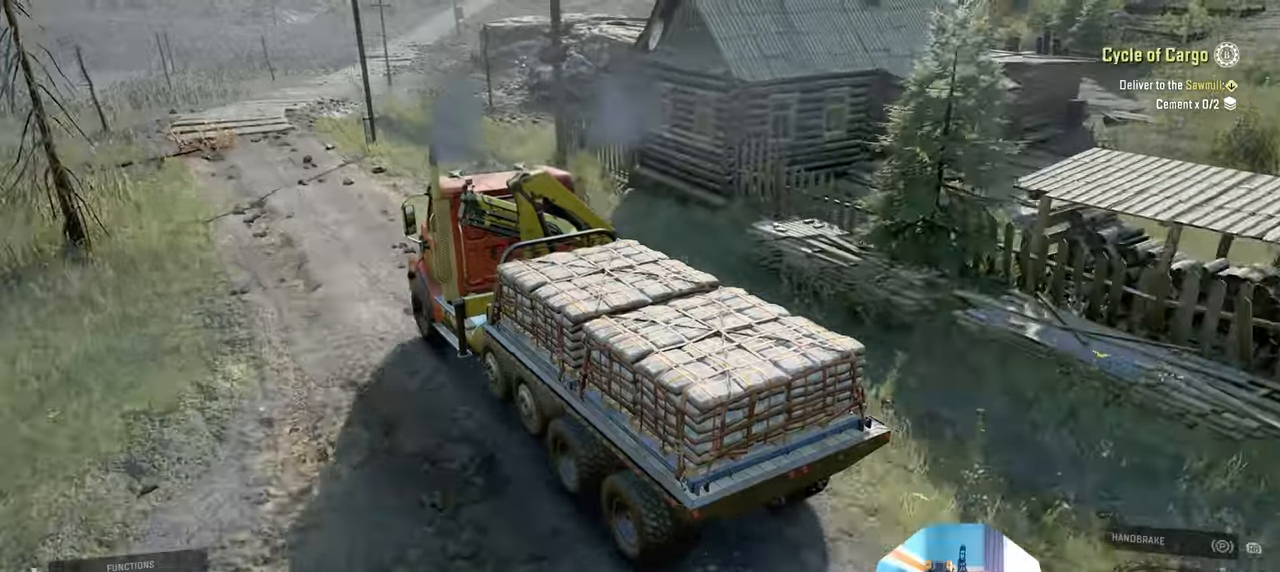
{"buttons": ["R2"], "left_stick": "center", "right_stick": "center", "events": [[167, "left_stick", "right"], [300, "left_stick", "center"]]}
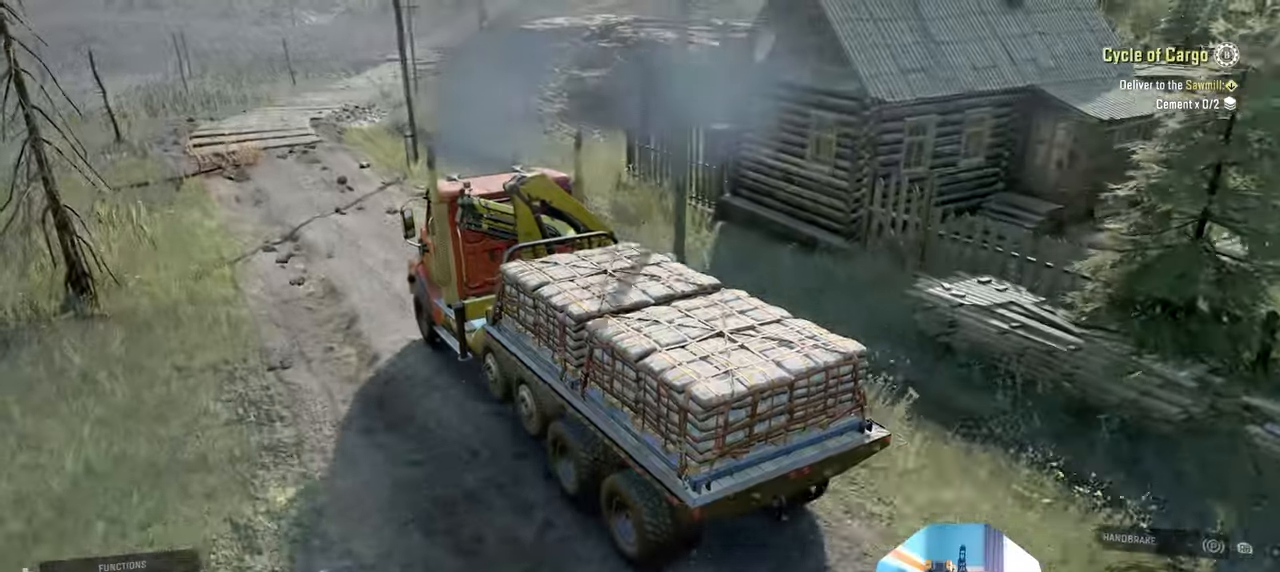
{"buttons": ["R2"], "left_stick": "center", "right_stick": "center", "events": []}
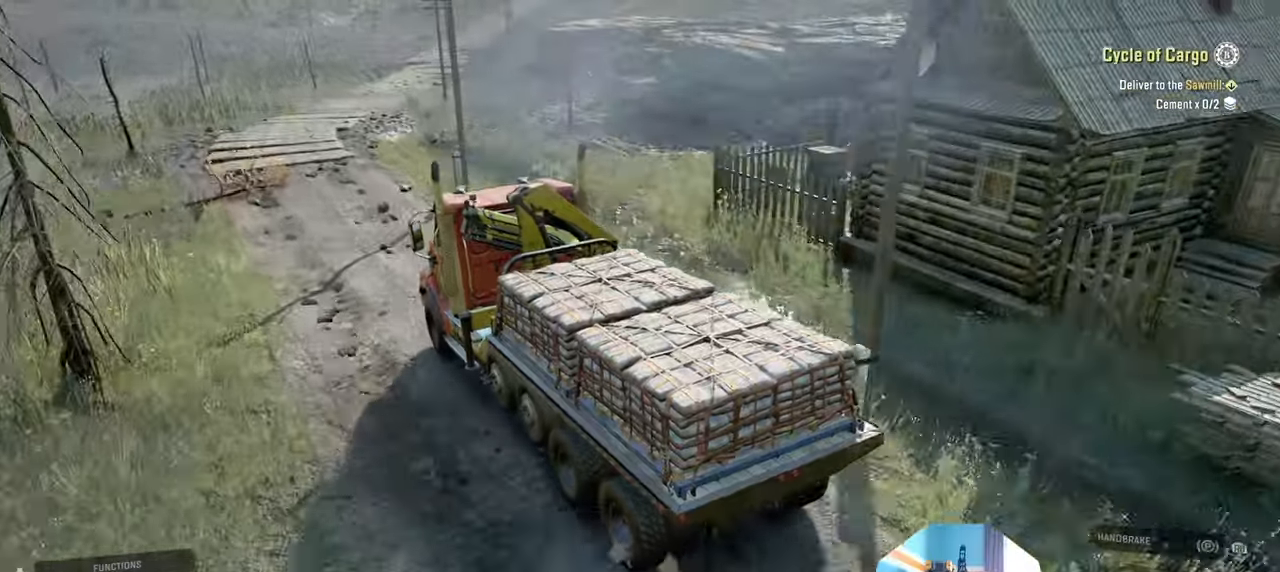
{"buttons": ["R2"], "left_stick": "center", "right_stick": "center", "events": [[100, "left_stick", "right"], [200, "left_stick", "center"]]}
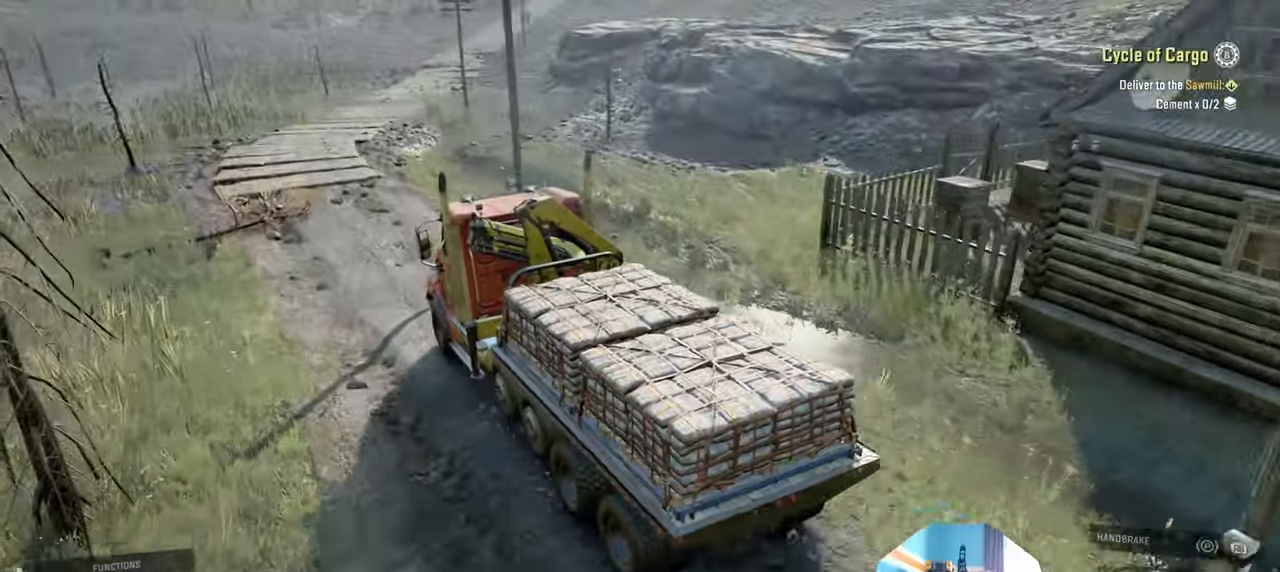
{"buttons": ["R2"], "left_stick": "up-left", "right_stick": "left", "events": [[267, "right_stick", "left"], [434, "left_stick", "up-left"]]}
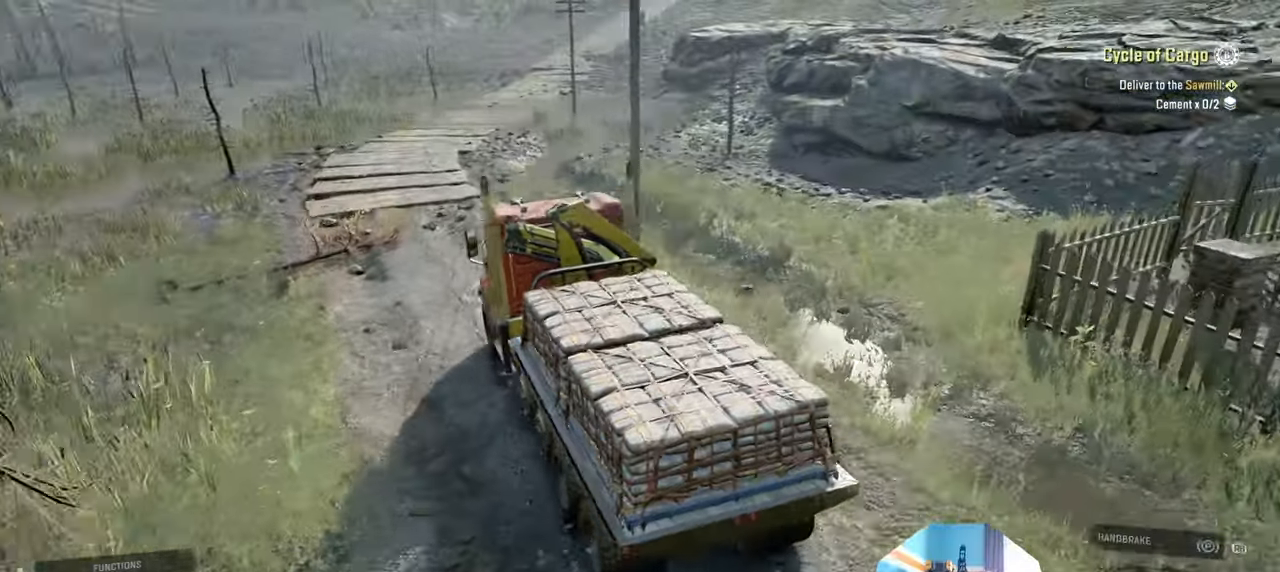
{"buttons": ["R2"], "left_stick": "center", "right_stick": "up-left", "events": [[67, "left_stick", "center"], [134, "right_stick", "center"], [300, "right_stick", "left"], [467, "right_stick", "up-left"]]}
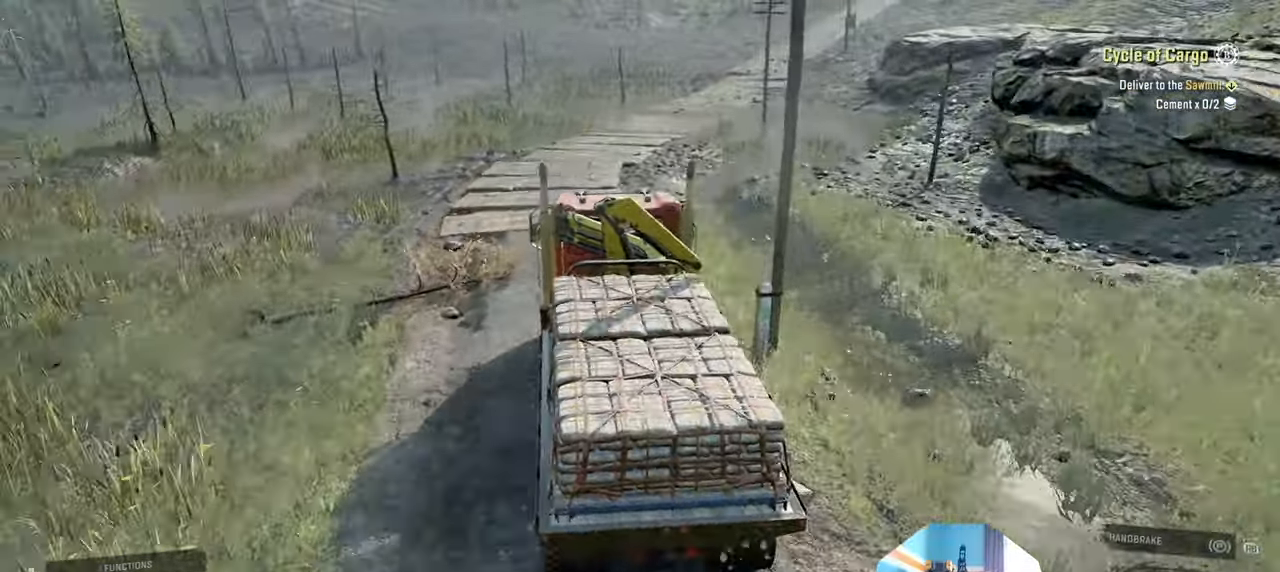
{"buttons": ["R2"], "left_stick": "center", "right_stick": "up-left", "events": [[100, "right_stick", "left"], [134, "left_stick", "up-left"], [200, "right_stick", "center"], [234, "left_stick", "center"], [334, "right_stick", "up-left"]]}
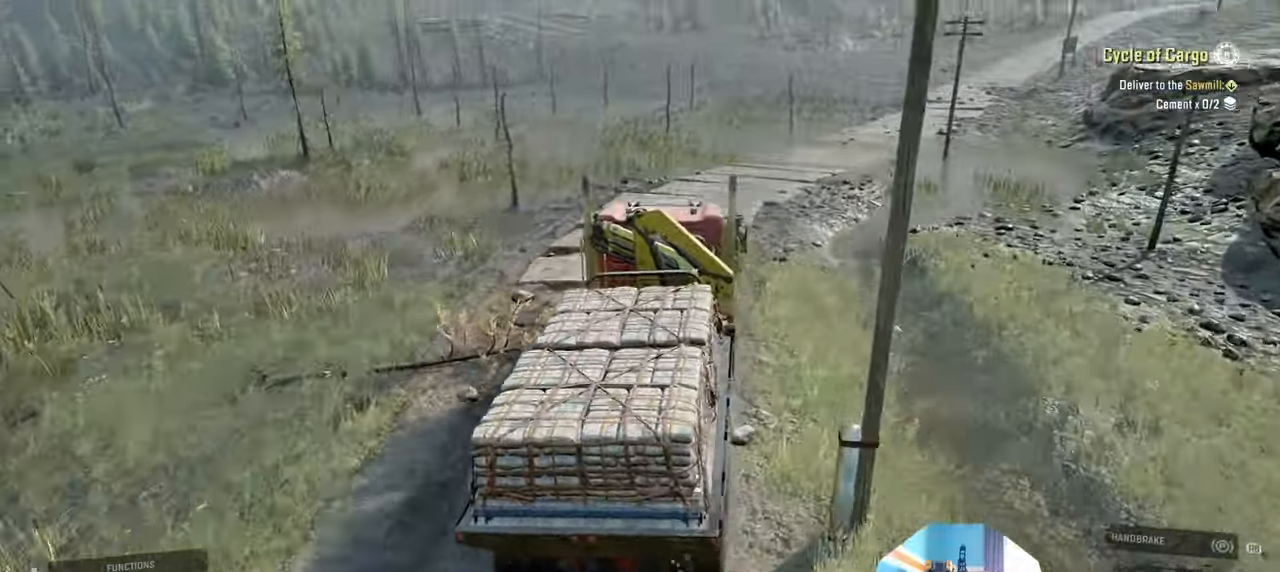
{"buttons": ["R2"], "left_stick": "center", "right_stick": "up-left", "events": [[267, "left_stick", "right"], [500, "left_stick", "center"]]}
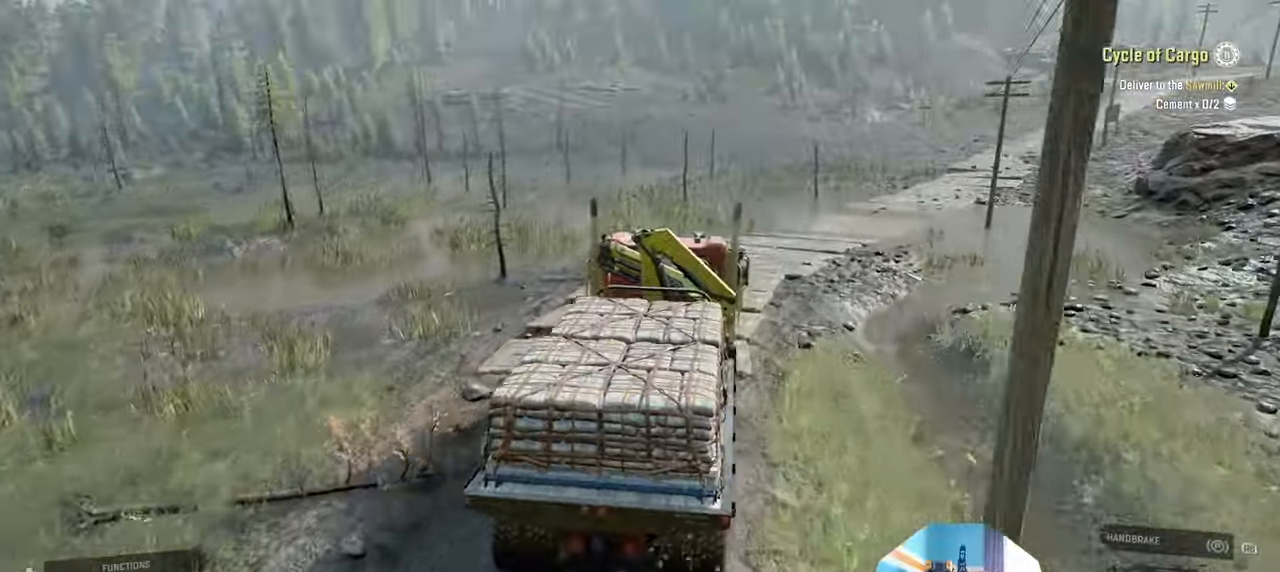
{"buttons": ["R2"], "left_stick": "right", "right_stick": "up-left", "events": [[400, "left_stick", "right"]]}
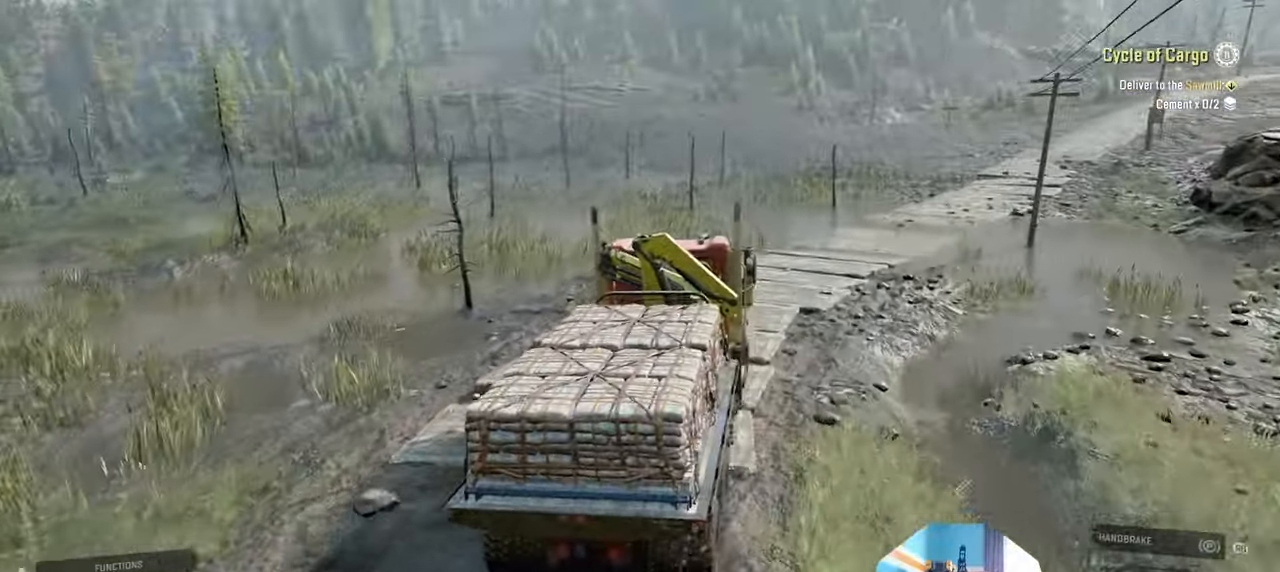
{"buttons": ["R2"], "left_stick": "center", "right_stick": "up-left", "events": [[34, "left_stick", "center"]]}